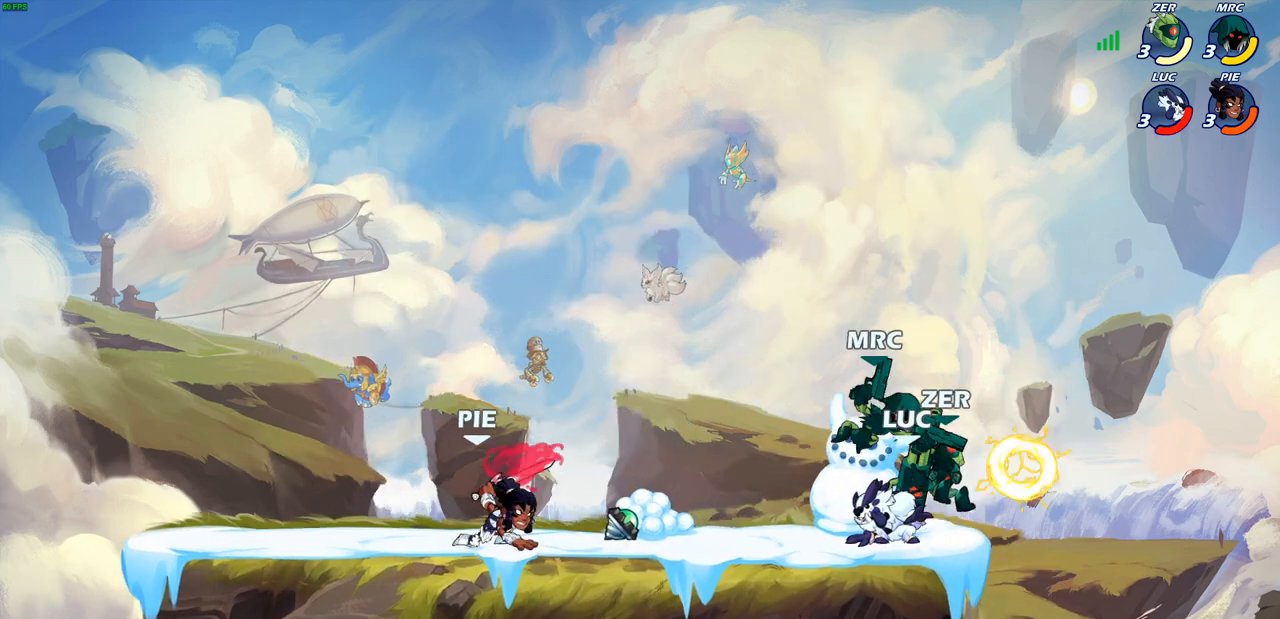
Gameplay with a controller (PlayStation layout); each line is a JSON object with the inputs held at the frame after it. "events" lists button and stick changes between this image and that frame as [ms after this image, input, new state], when the widget could be followed in between. Not read: right_stick.
{"buttons": [], "left_stick": "left", "events": [[17, "SQUARE", "down"], [133, "SQUARE", "up"], [217, "SQUARE", "down"], [333, "SQUARE", "up"], [400, "SQUARE", "down"], [500, "SQUARE", "up"]]}
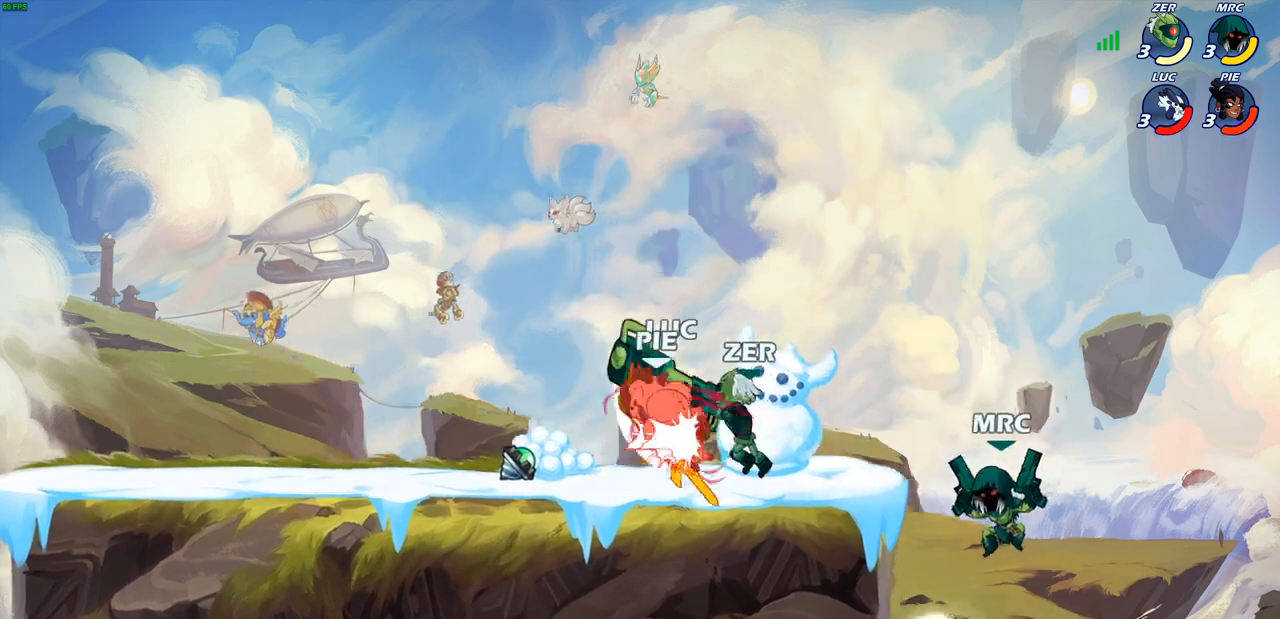
{"buttons": [], "left_stick": "left", "events": [[83, "SQUARE", "down"], [200, "SQUARE", "up"], [317, "CROSS", "down"], [467, "CROSS", "up"]]}
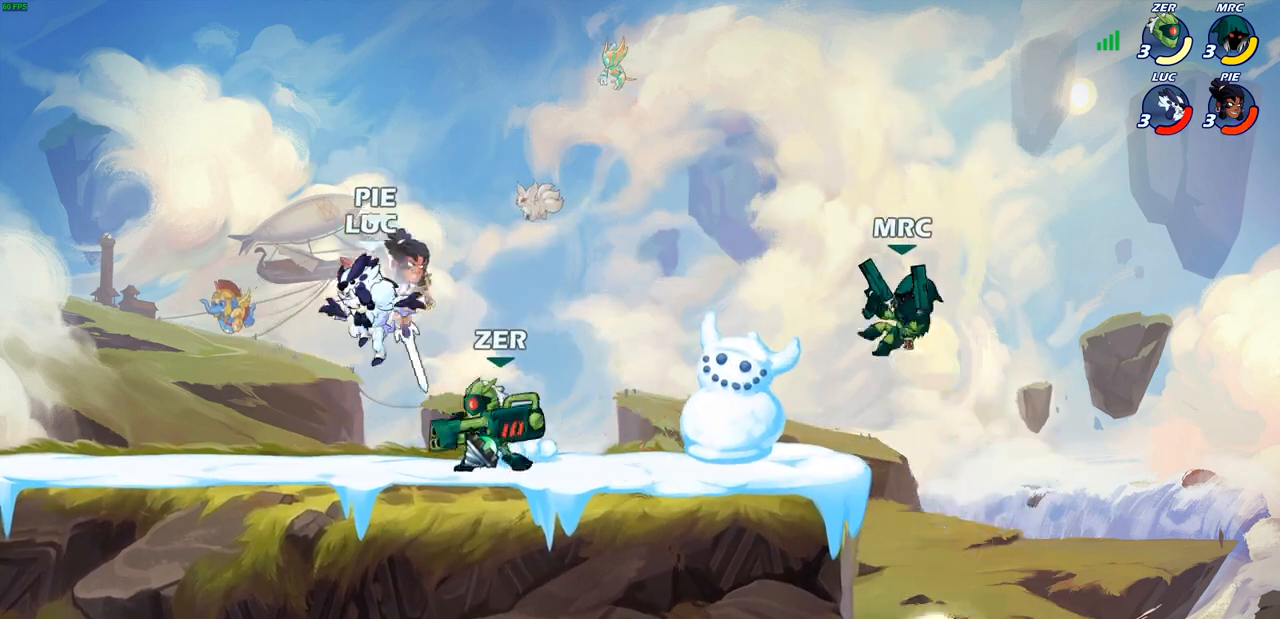
{"buttons": [], "left_stick": "down-left", "events": [[33, "CROSS", "down"], [150, "CROSS", "up"], [233, "CROSS", "down"], [333, "CROSS", "up"], [383, "left_stick", "down-left"]]}
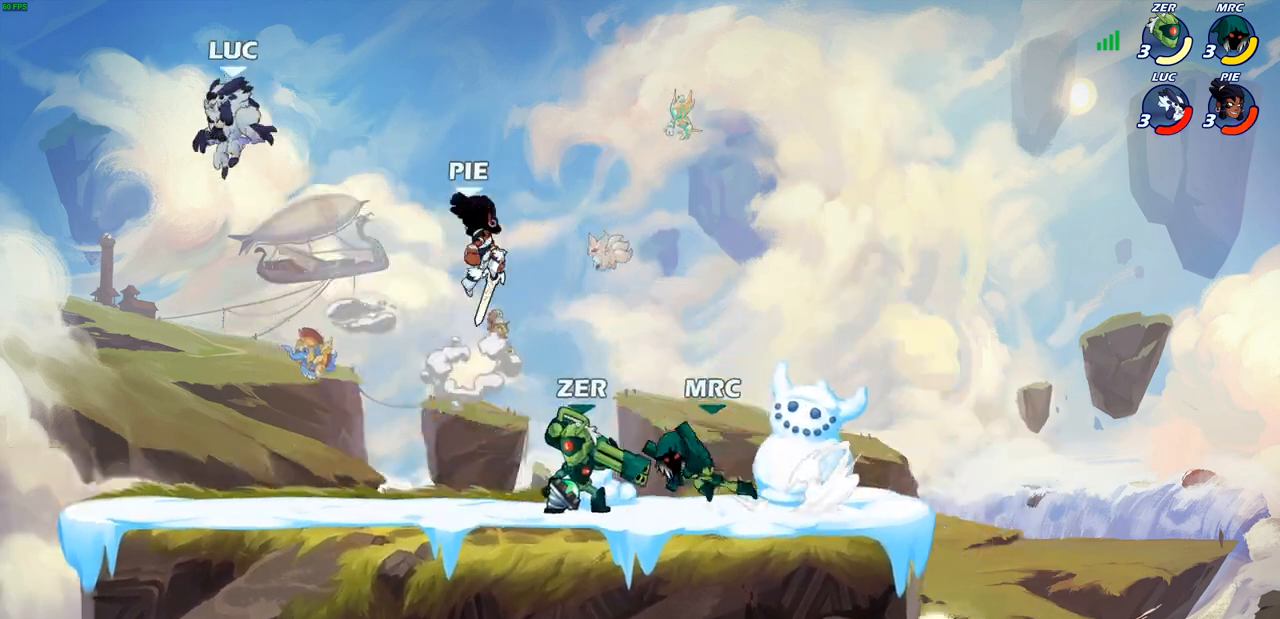
{"buttons": [], "left_stick": "right", "events": [[150, "left_stick", "down-right"], [433, "left_stick", "right"]]}
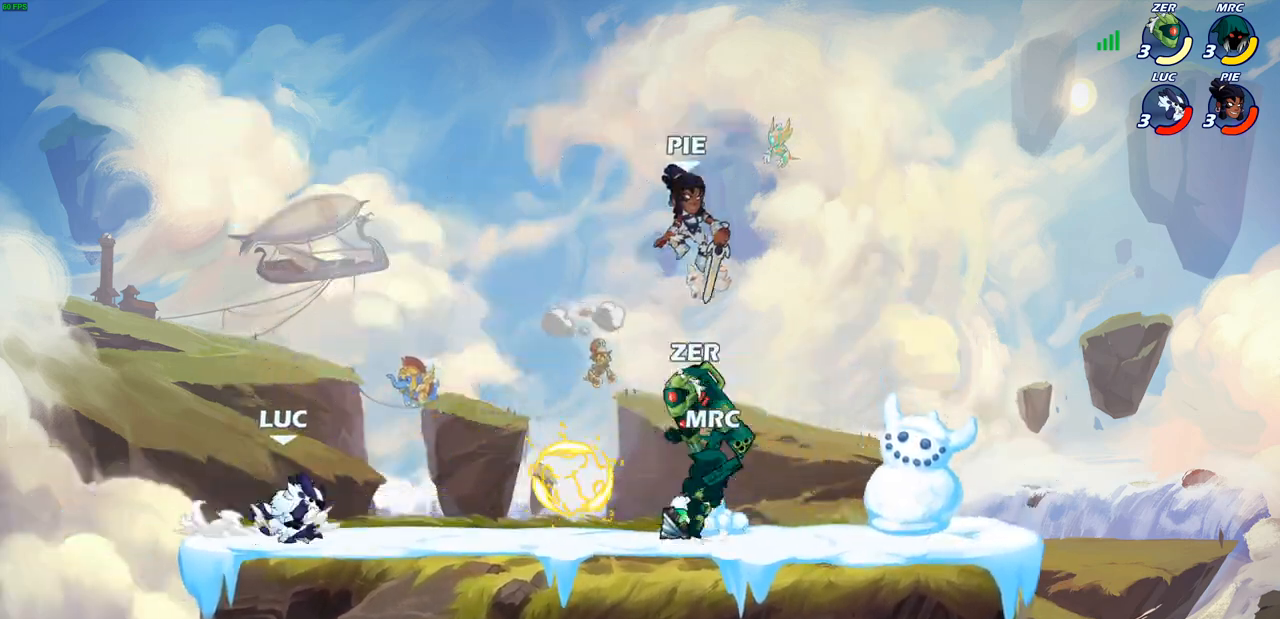
{"buttons": [], "left_stick": "up-right", "events": [[33, "SQUARE", "down"], [67, "left_stick", "up-right"], [200, "SQUARE", "up"], [300, "SQUARE", "down"], [417, "SQUARE", "up"]]}
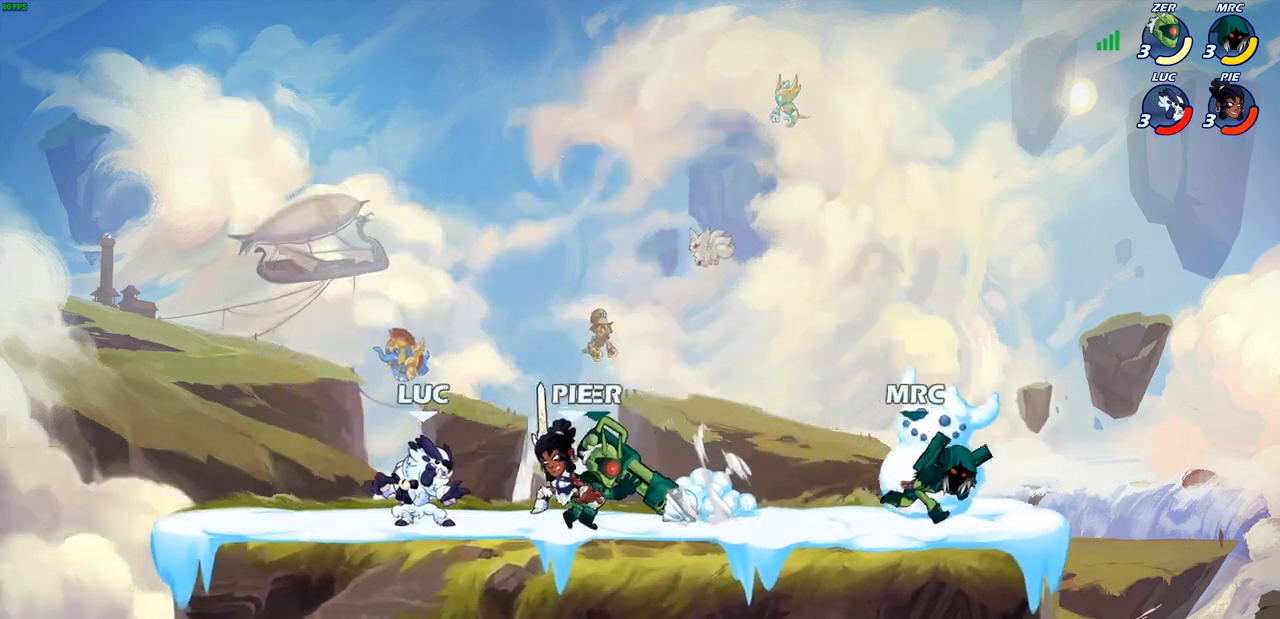
{"buttons": ["SQUARE"], "left_stick": "right", "events": [[33, "SQUARE", "down"], [167, "SQUARE", "up"], [233, "left_stick", "center"], [250, "SQUARE", "down"], [383, "SQUARE", "up"], [450, "SQUARE", "down"], [450, "left_stick", "right"]]}
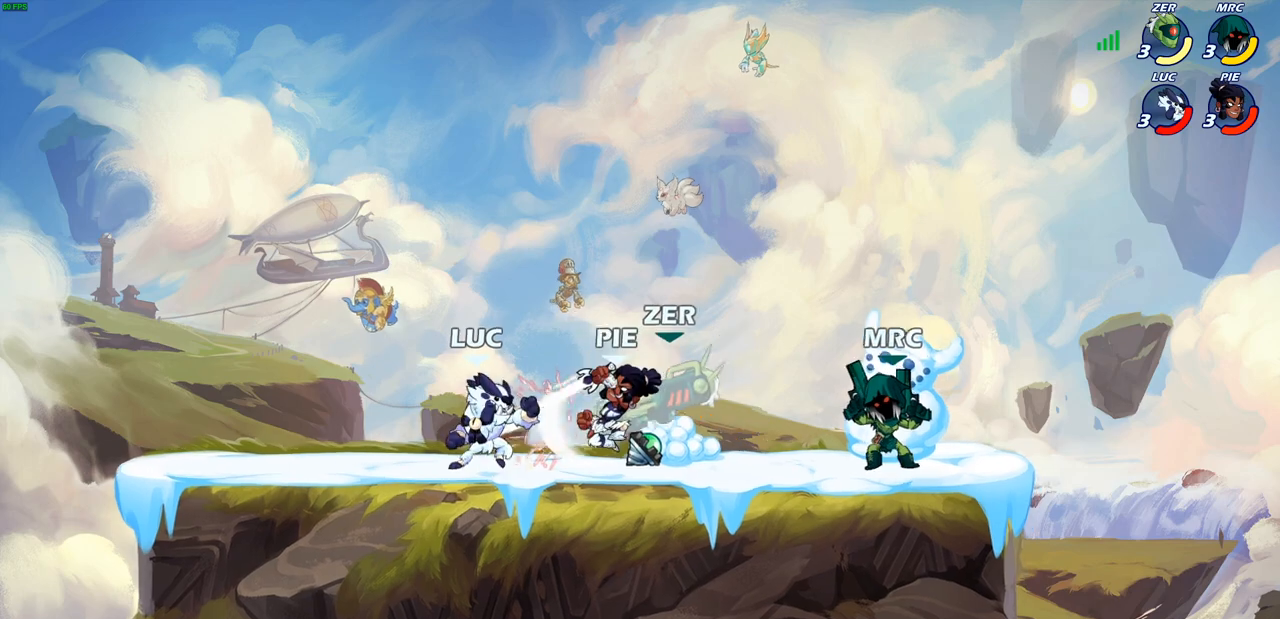
{"buttons": [], "left_stick": "center", "events": [[50, "SQUARE", "up"], [117, "SQUARE", "down"], [233, "SQUARE", "up"], [483, "left_stick", "center"]]}
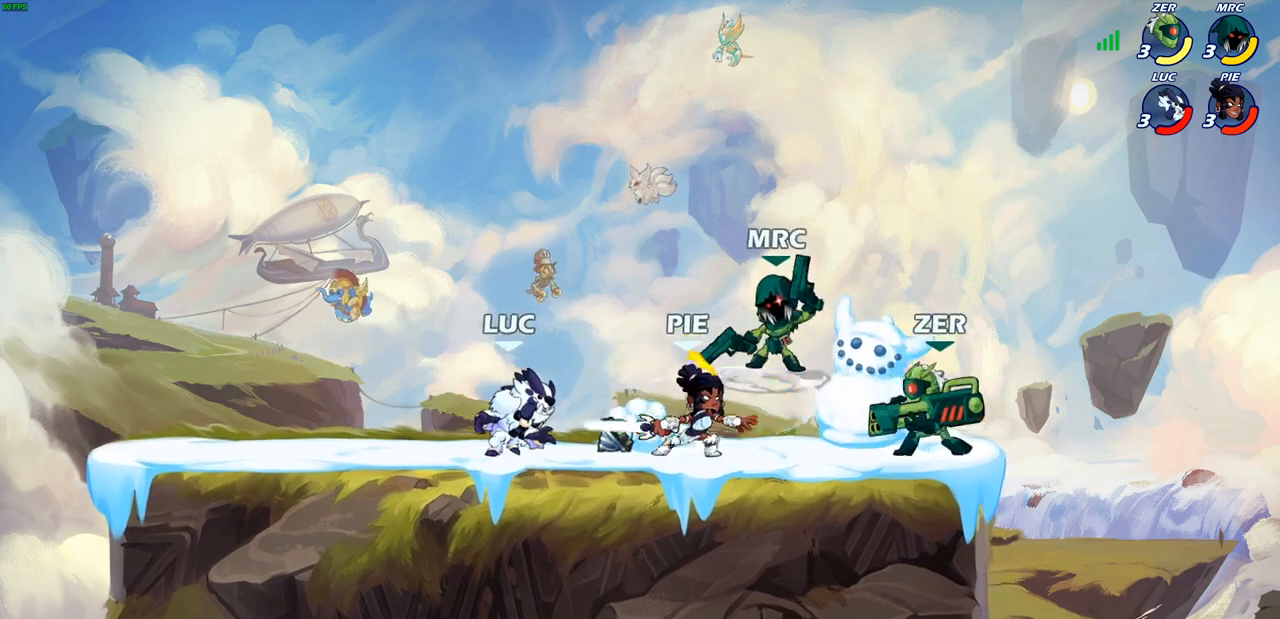
{"buttons": [], "left_stick": "up", "events": [[117, "CROSS", "down"], [183, "left_stick", "up-right"], [267, "CROSS", "up"], [333, "CROSS", "down"], [383, "left_stick", "up"], [450, "CROSS", "up"]]}
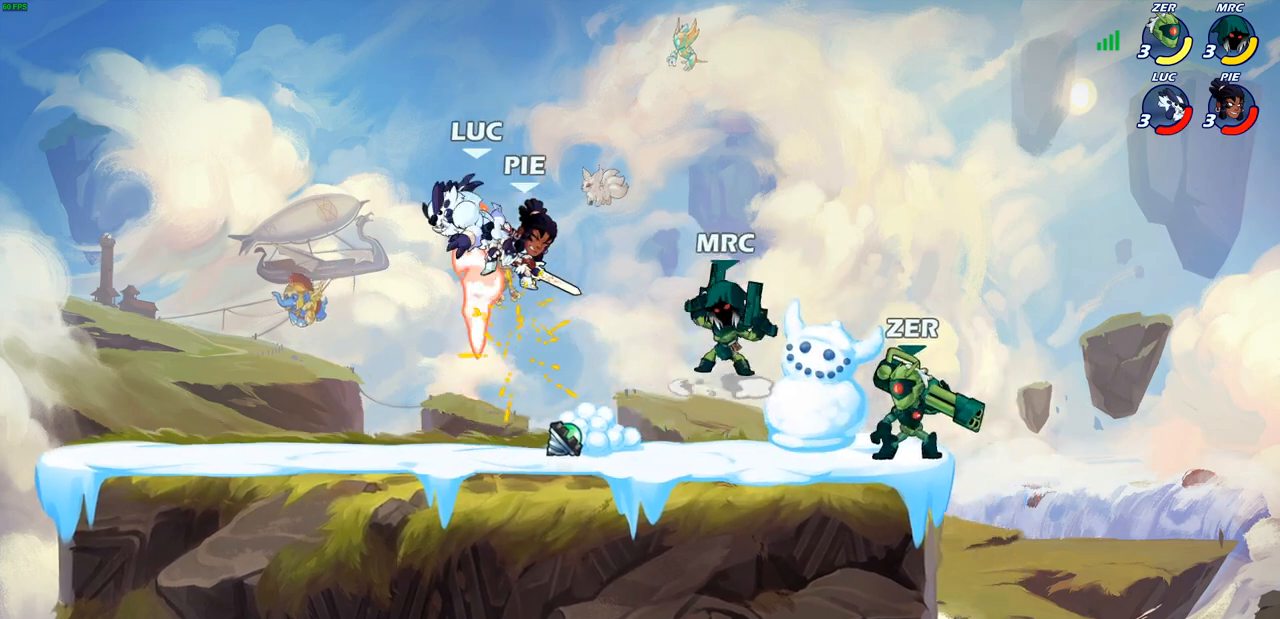
{"buttons": [], "left_stick": "down-left", "events": [[283, "left_stick", "right"], [400, "left_stick", "down-left"]]}
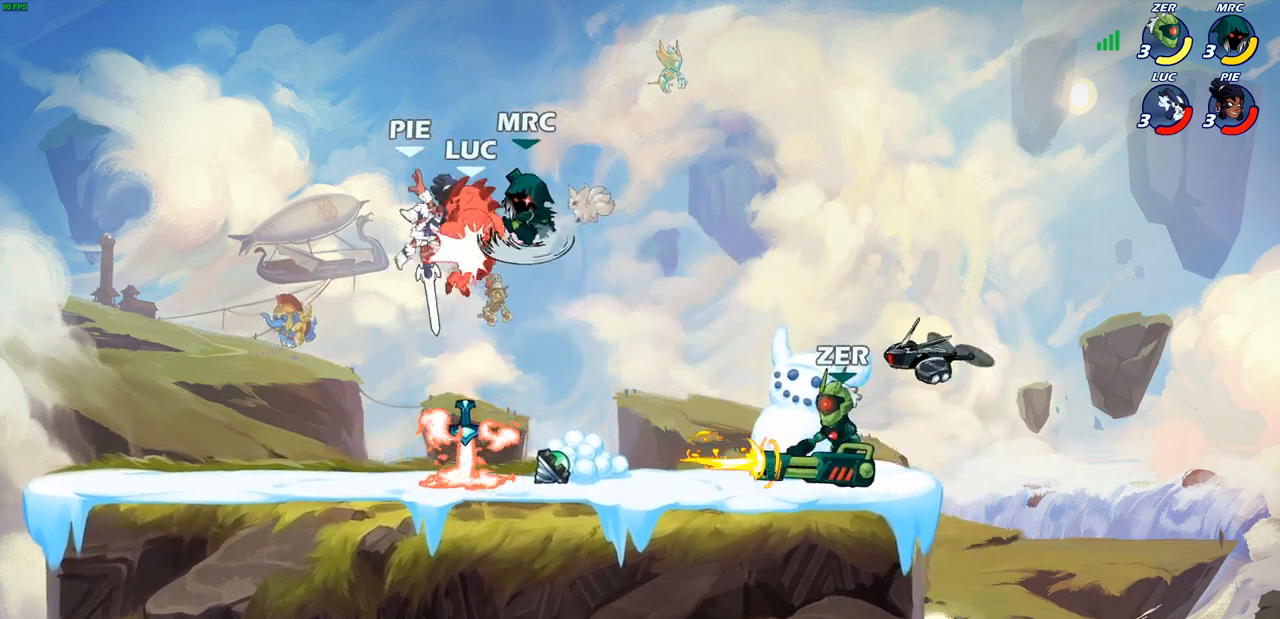
{"buttons": [], "left_stick": "down-right", "events": [[217, "R1", "down"], [233, "left_stick", "down-right"], [367, "R1", "up"]]}
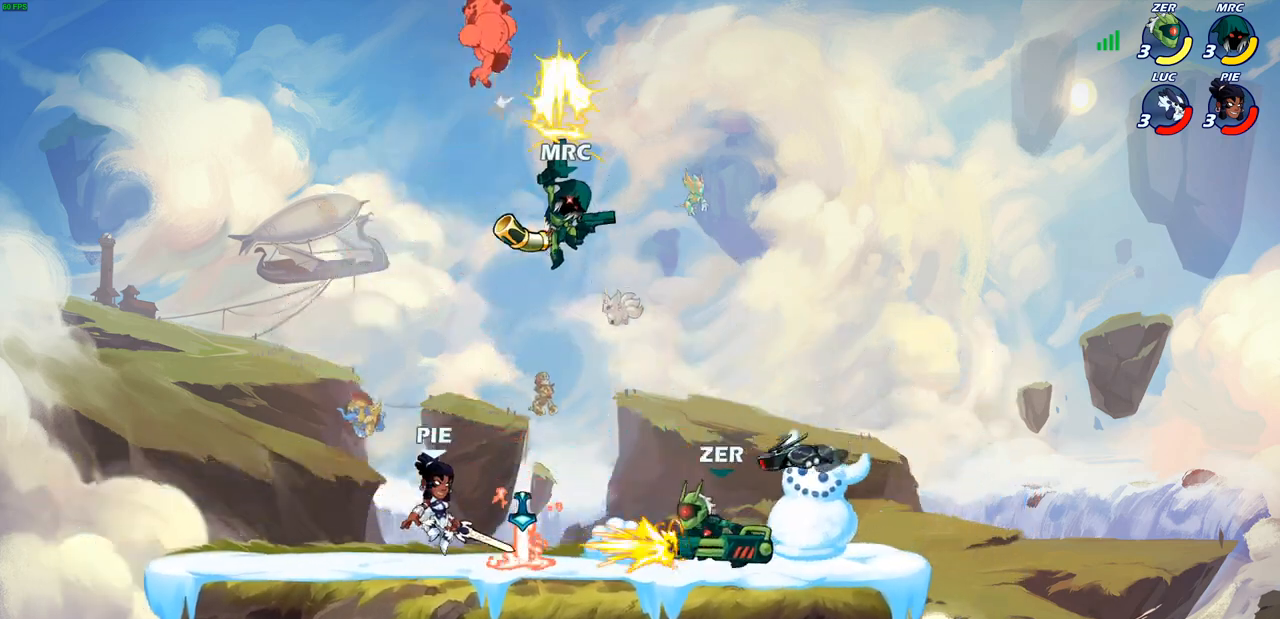
{"buttons": [], "left_stick": "down", "events": [[17, "left_stick", "down"], [317, "left_stick", "center"], [500, "left_stick", "down"]]}
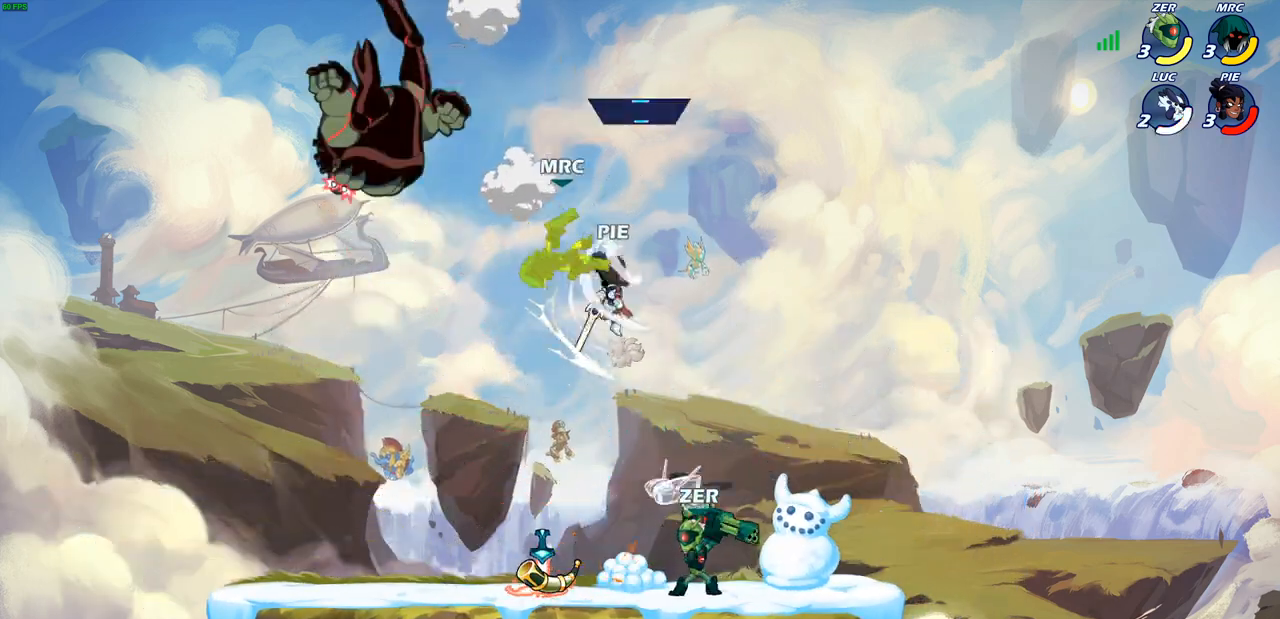
{"buttons": [], "left_stick": "center", "events": [[200, "left_stick", "down-right"], [333, "left_stick", "center"]]}
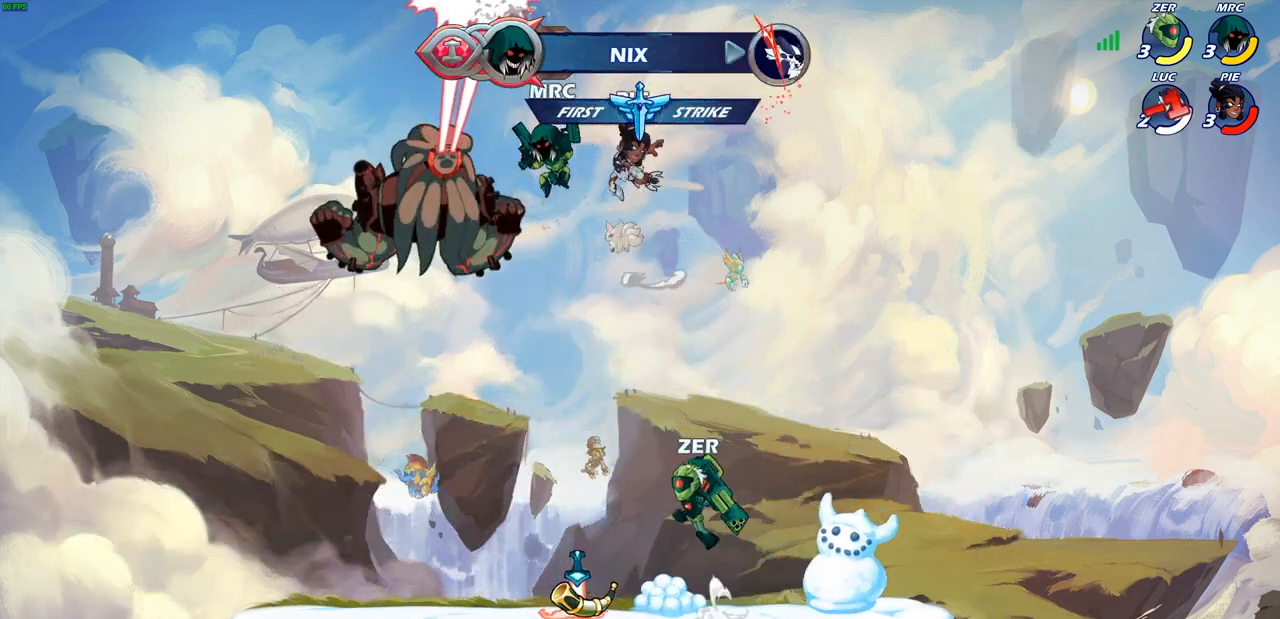
{"buttons": [], "left_stick": "center", "events": []}
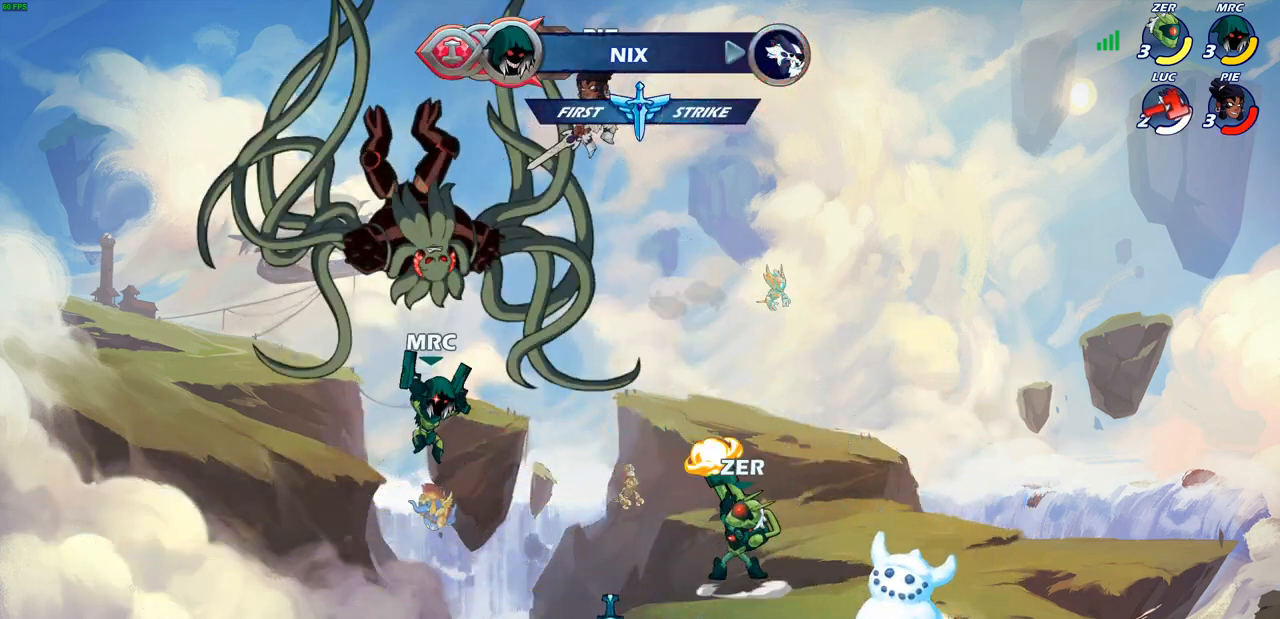
{"buttons": [], "left_stick": "center", "events": []}
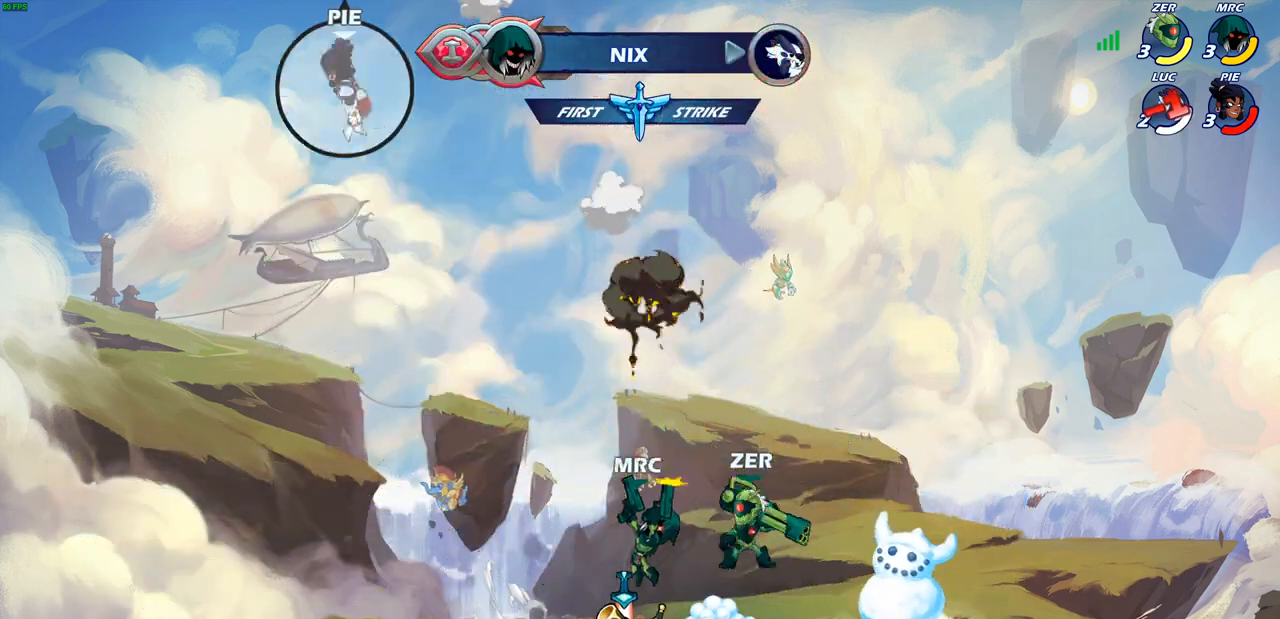
{"buttons": [], "left_stick": "center", "events": []}
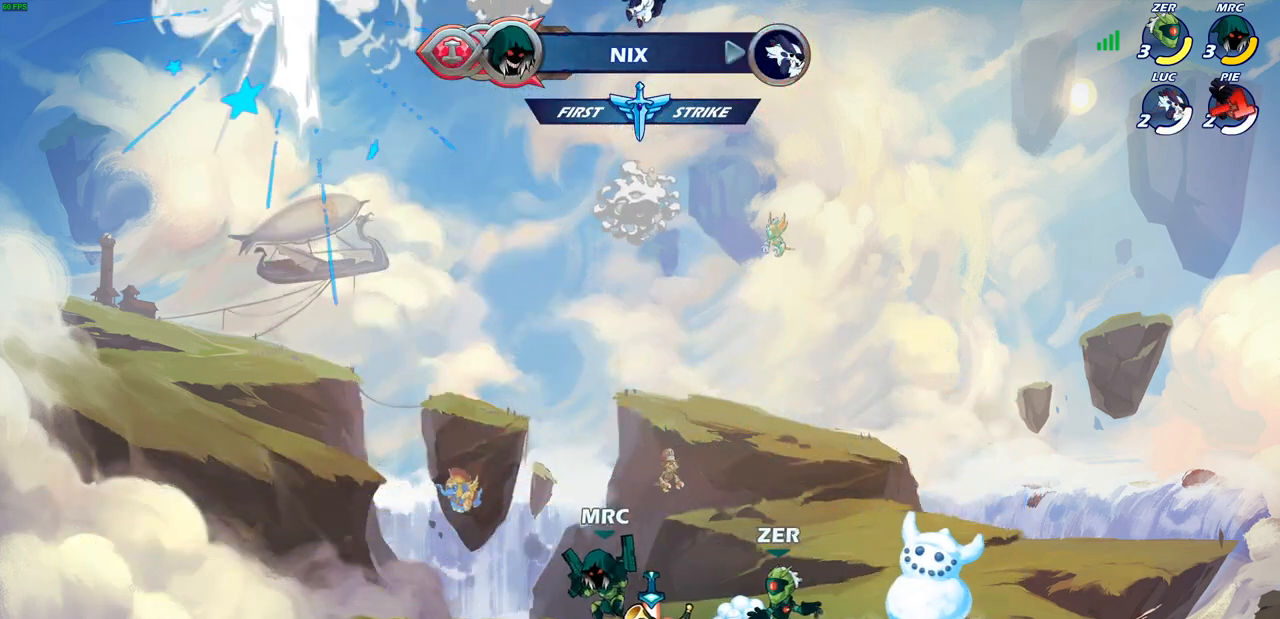
{"buttons": [], "left_stick": "center", "events": []}
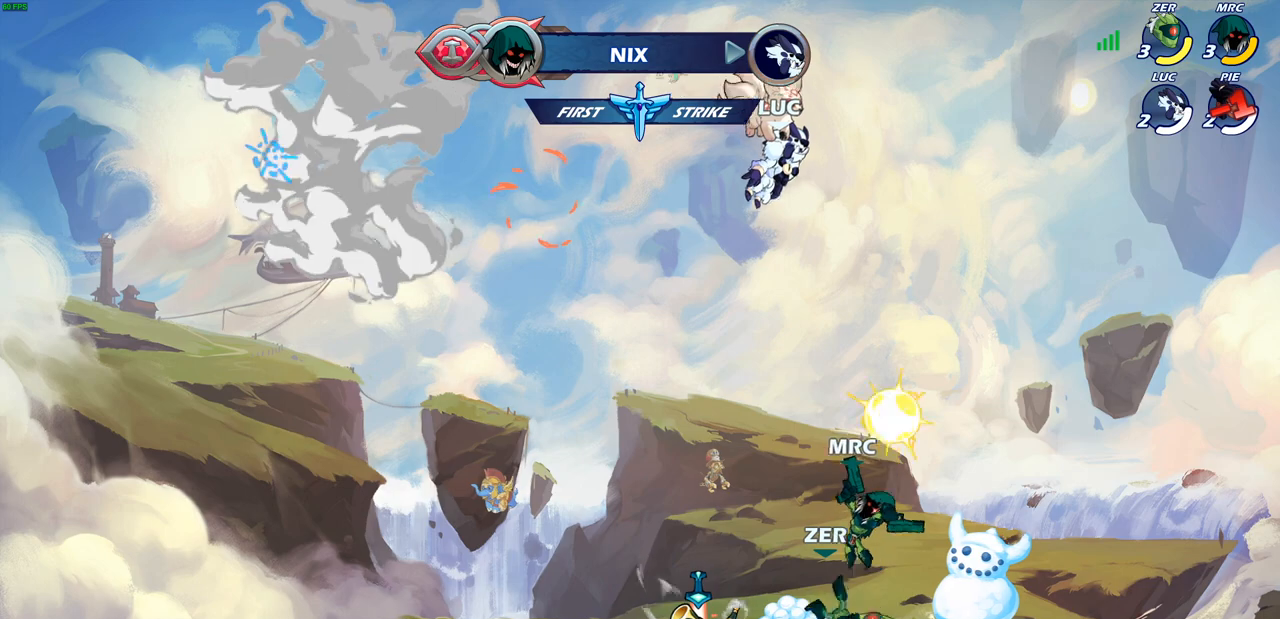
{"buttons": [], "left_stick": "center", "events": []}
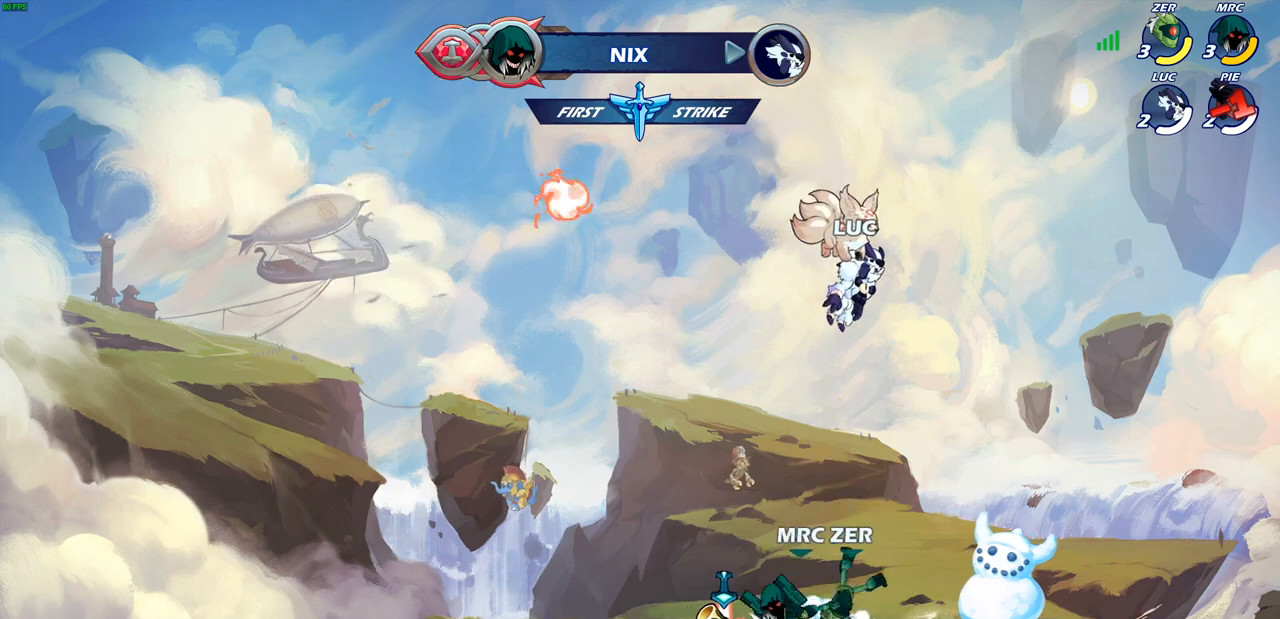
{"buttons": [], "left_stick": "center", "events": []}
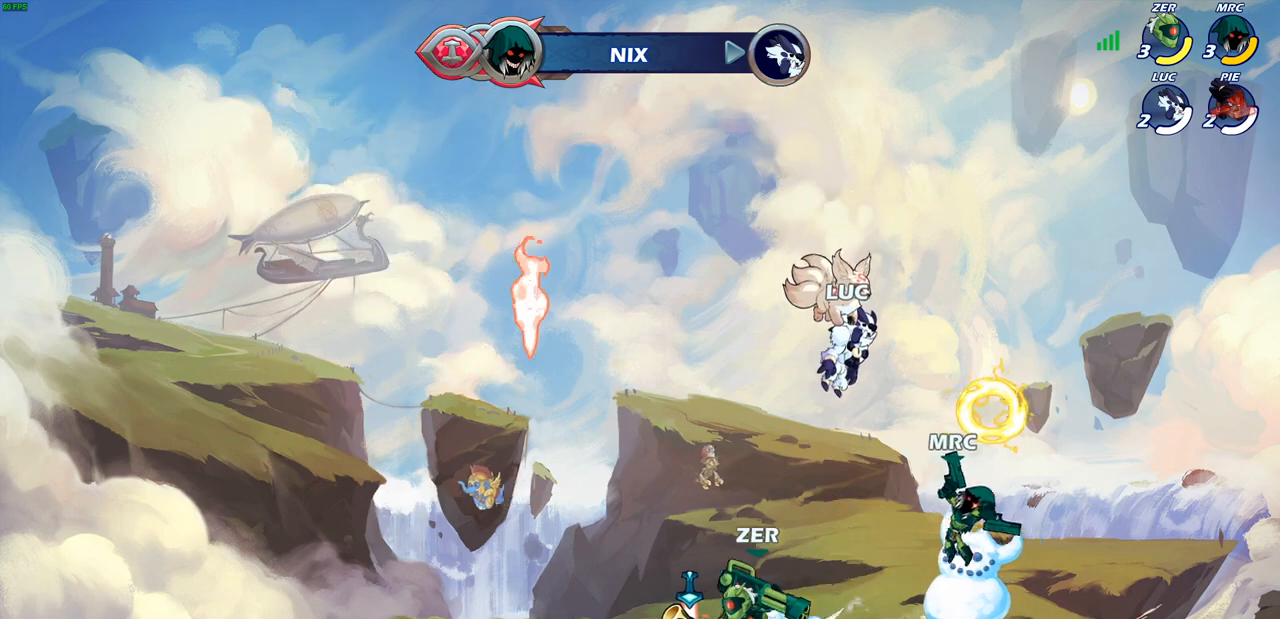
{"buttons": [], "left_stick": "center", "events": []}
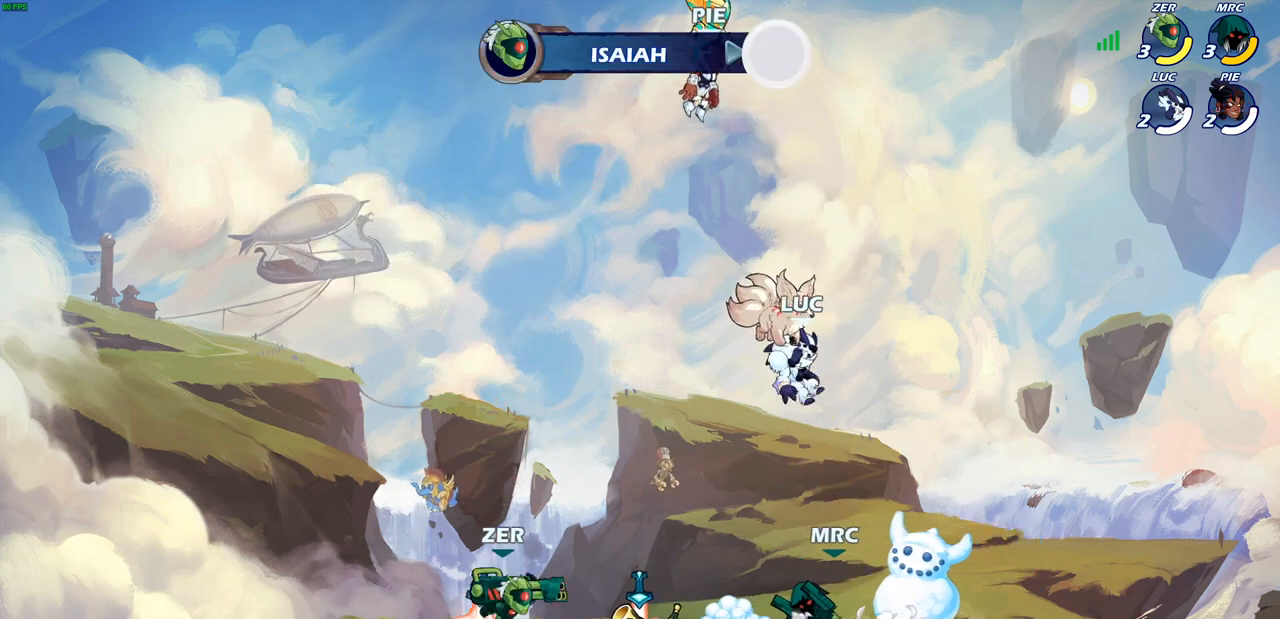
{"buttons": [], "left_stick": "center", "events": []}
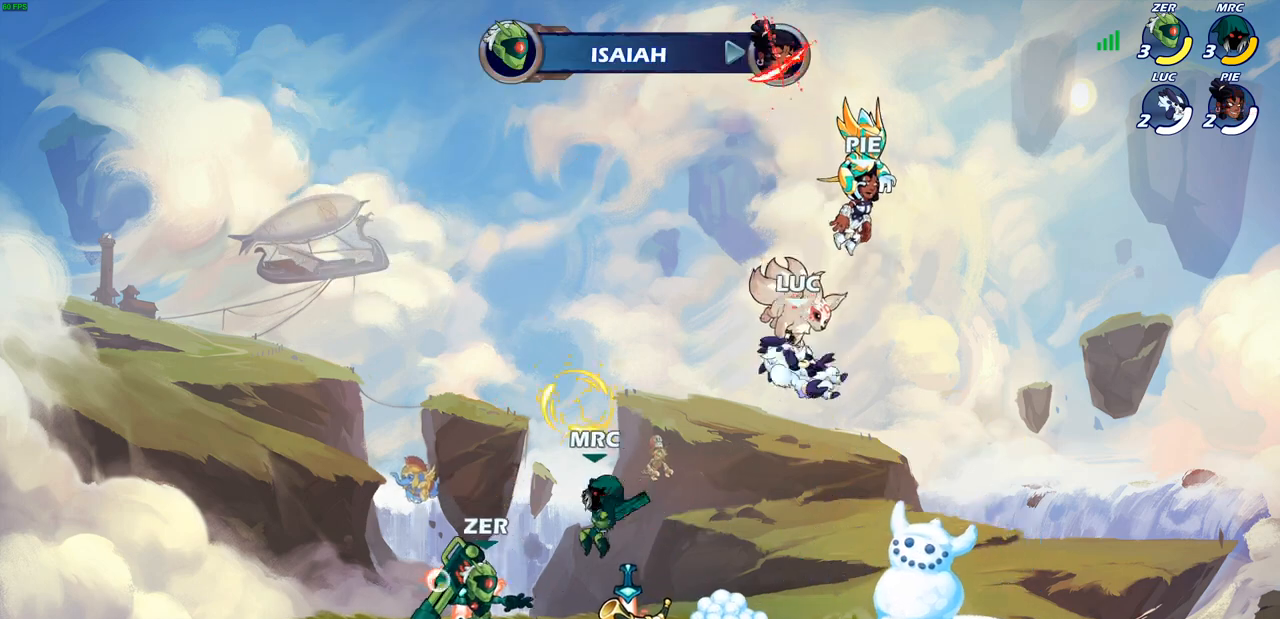
{"buttons": [], "left_stick": "center", "events": []}
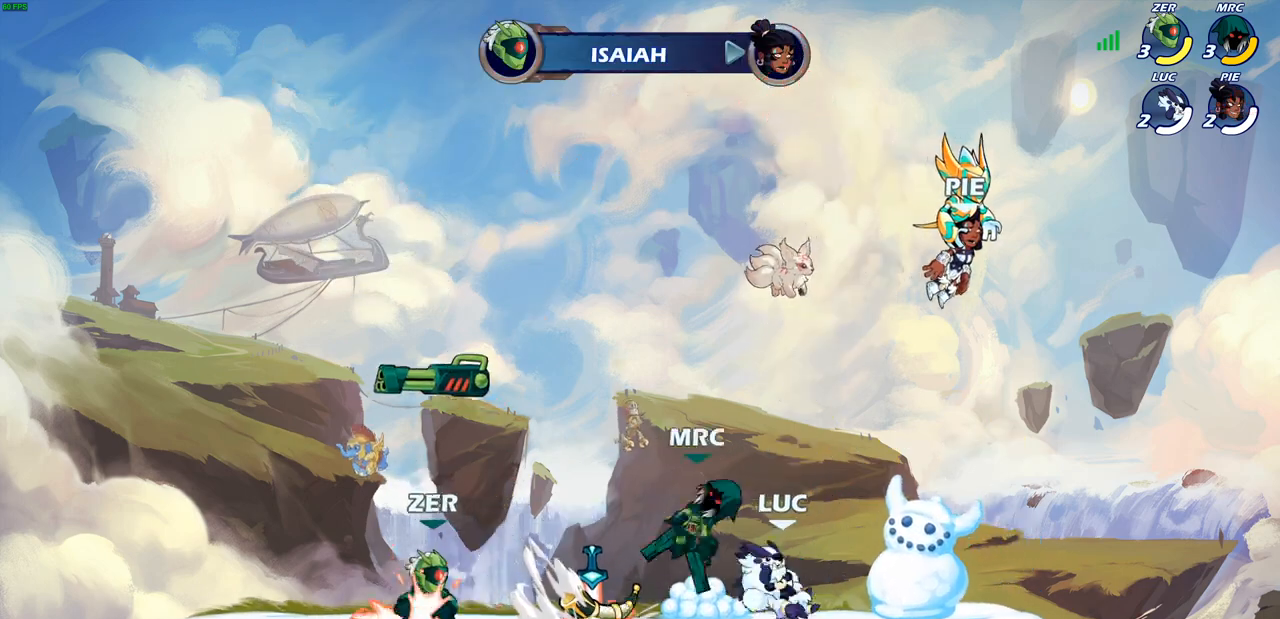
{"buttons": [], "left_stick": "left", "events": [[383, "left_stick", "left"]]}
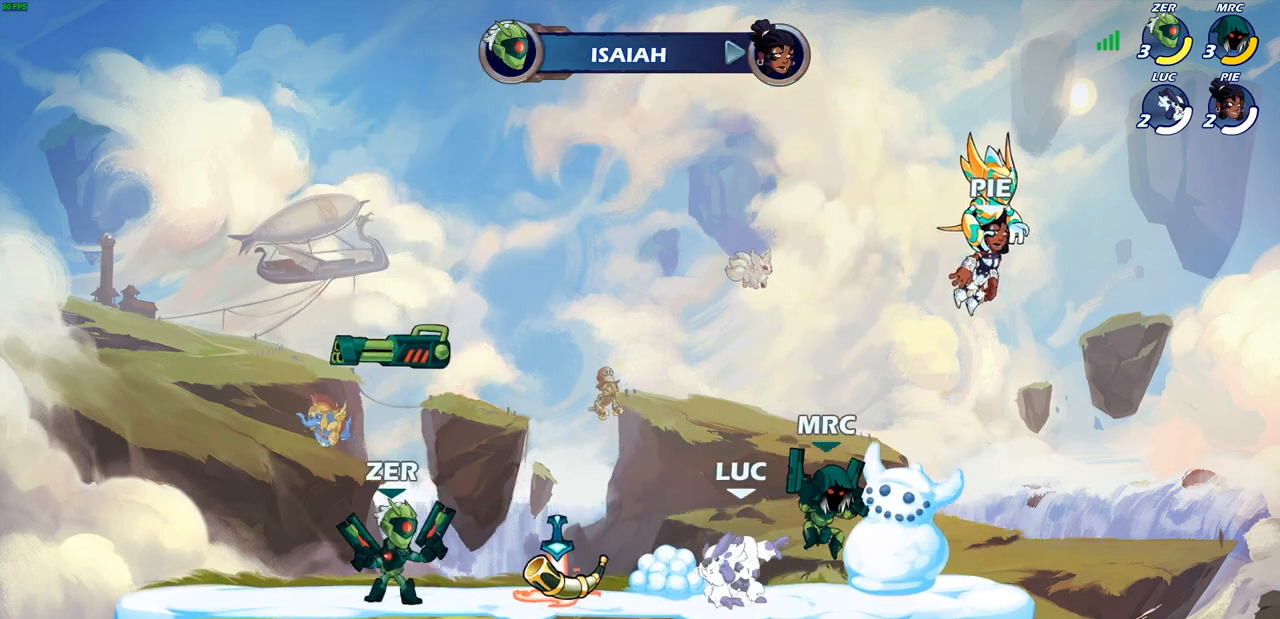
{"buttons": ["SQUARE"], "left_stick": "left", "events": [[133, "left_stick", "up-left"], [200, "SQUARE", "down"], [233, "left_stick", "center"], [350, "SQUARE", "up"], [350, "left_stick", "left"], [433, "SQUARE", "down"]]}
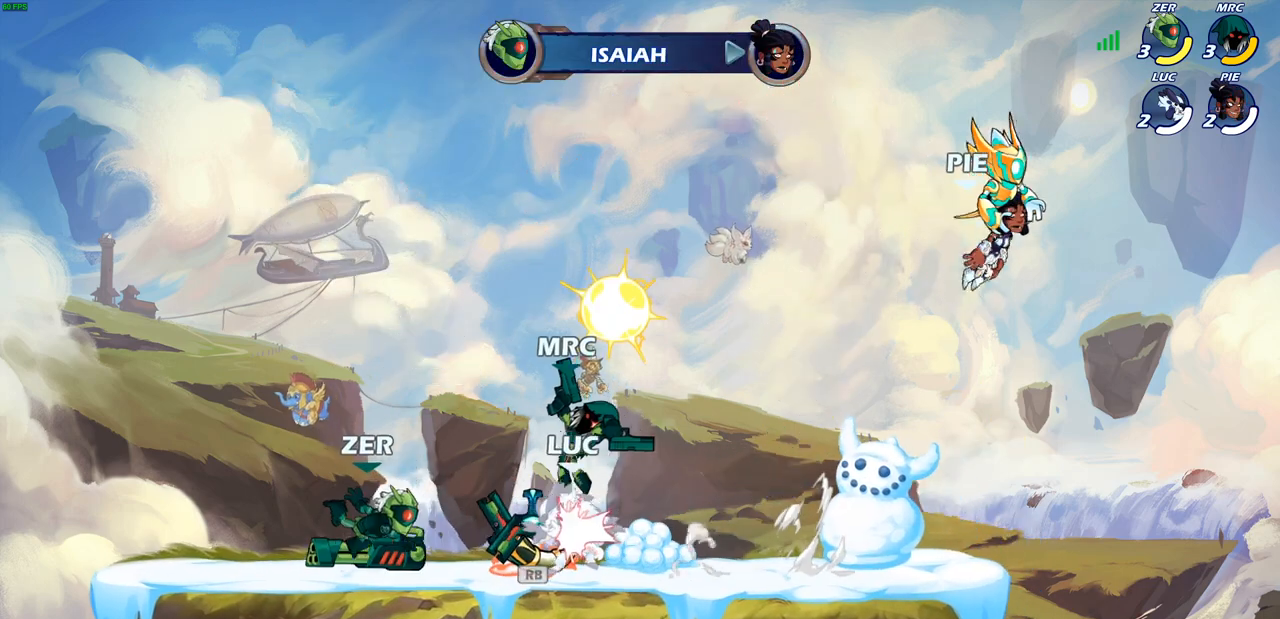
{"buttons": [], "left_stick": "up-left", "events": [[33, "left_stick", "center"], [50, "SQUARE", "up"], [283, "left_stick", "up-left"], [317, "R1", "down"], [500, "R1", "up"]]}
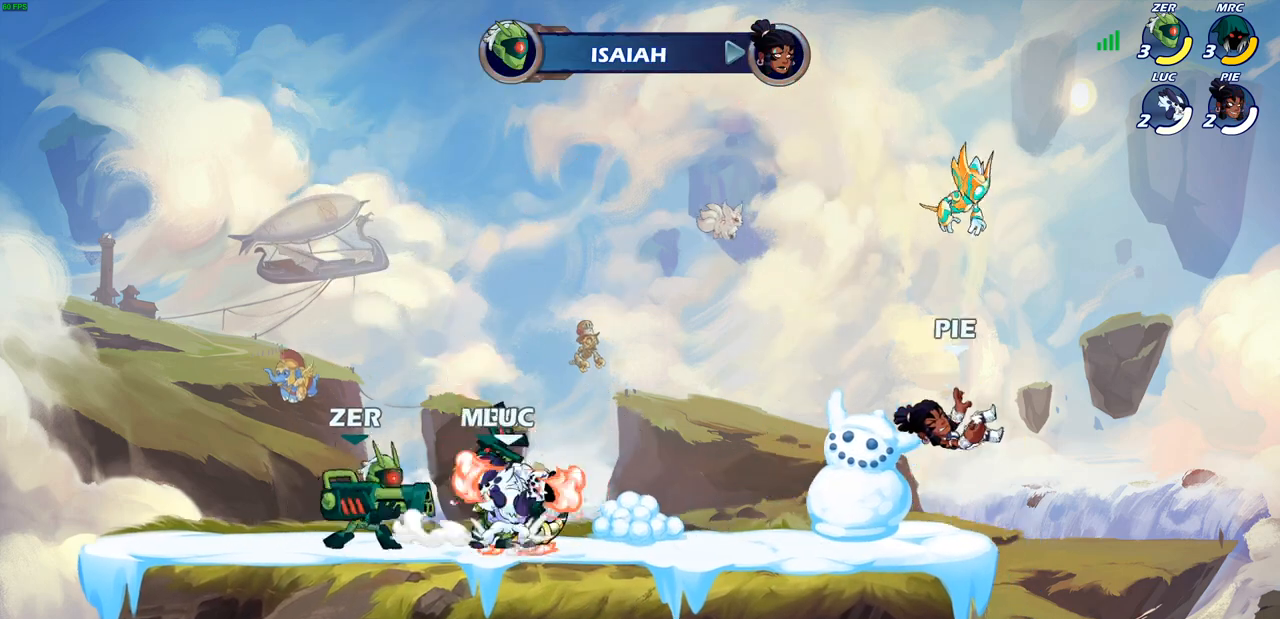
{"buttons": ["SQUARE"], "left_stick": "left", "events": [[233, "left_stick", "left"], [400, "SQUARE", "down"]]}
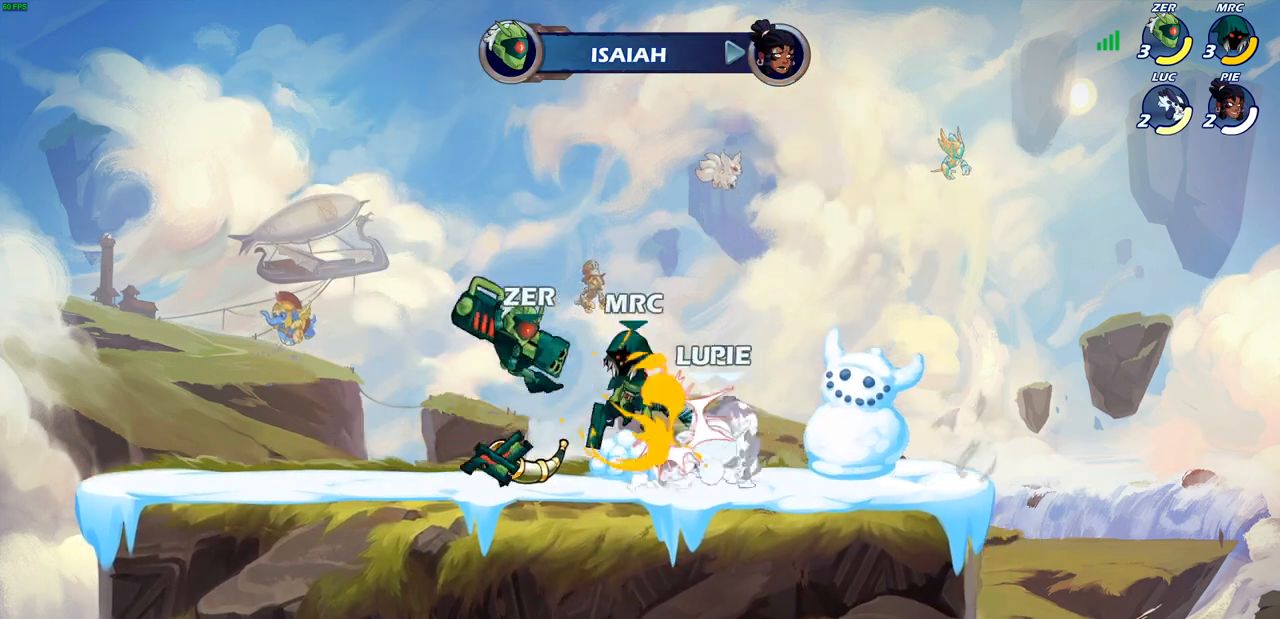
{"buttons": ["SQUARE"], "left_stick": "right", "events": [[17, "SQUARE", "up"], [33, "left_stick", "center"], [100, "SQUARE", "down"], [100, "left_stick", "right"], [217, "SQUARE", "up"], [267, "SQUARE", "down"], [400, "SQUARE", "up"], [450, "SQUARE", "down"]]}
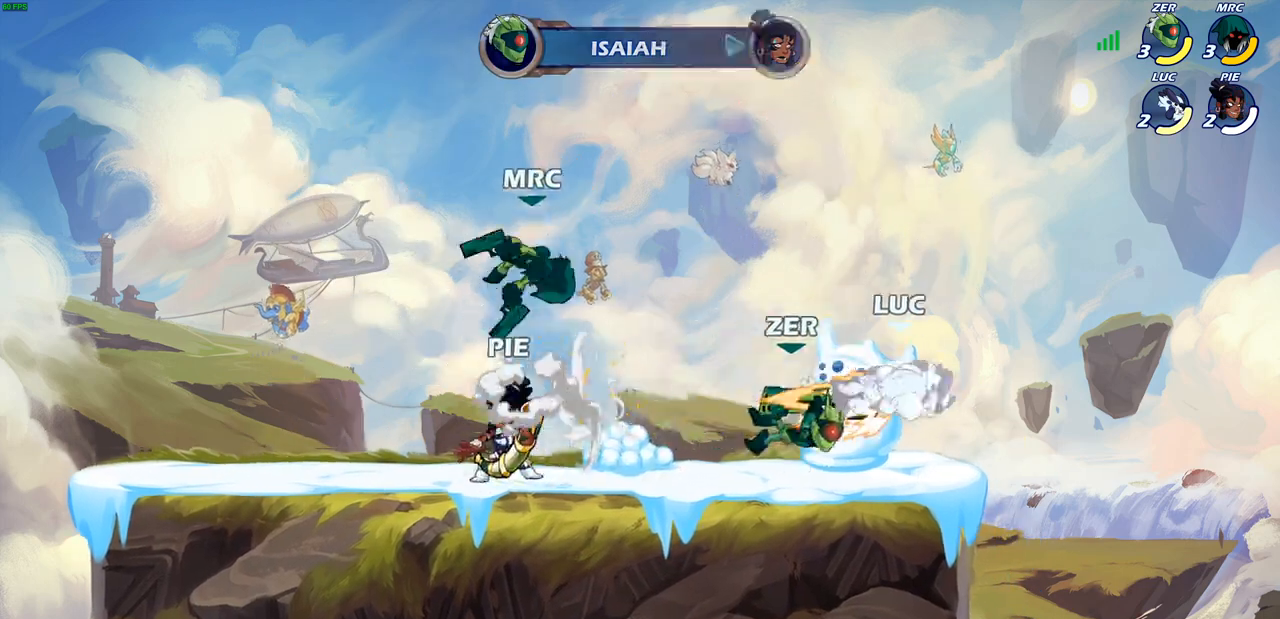
{"buttons": ["CROSS"], "left_stick": "left", "events": [[50, "left_stick", "left"], [83, "SQUARE", "up"], [150, "SQUARE", "down"], [217, "SQUARE", "up"], [417, "CROSS", "down"]]}
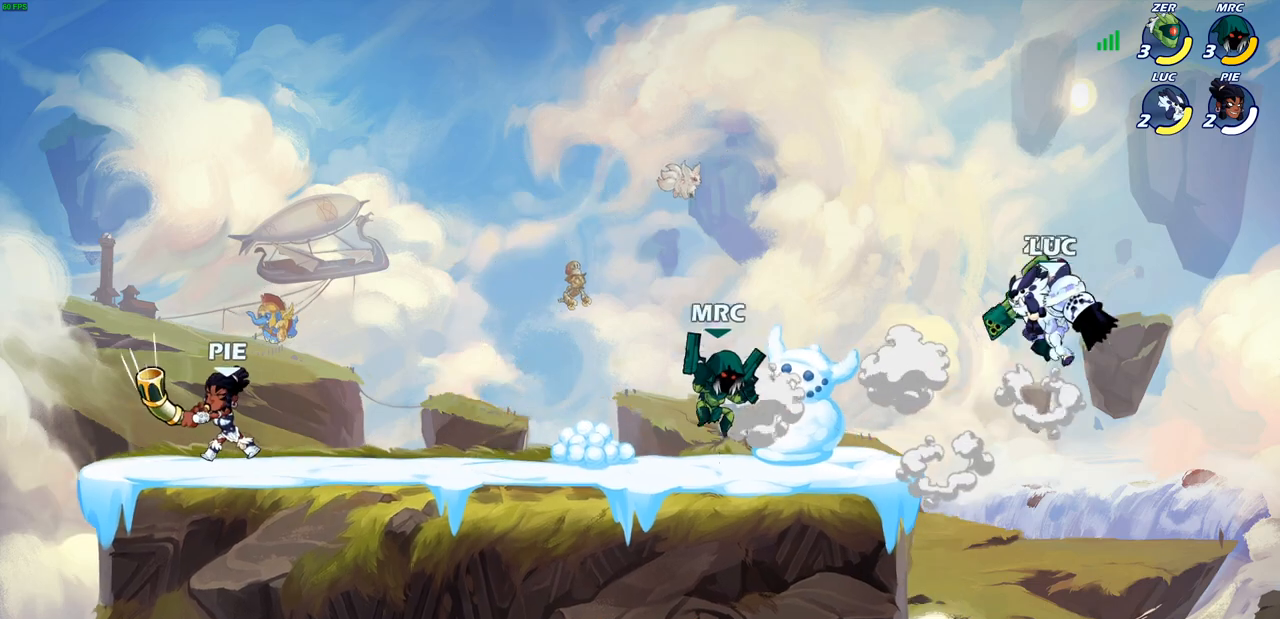
{"buttons": [], "left_stick": "down-left", "events": [[33, "CROSS", "up"], [100, "CROSS", "down"], [200, "CROSS", "up"], [250, "CROSS", "down"], [367, "CROSS", "up"], [467, "left_stick", "down-left"]]}
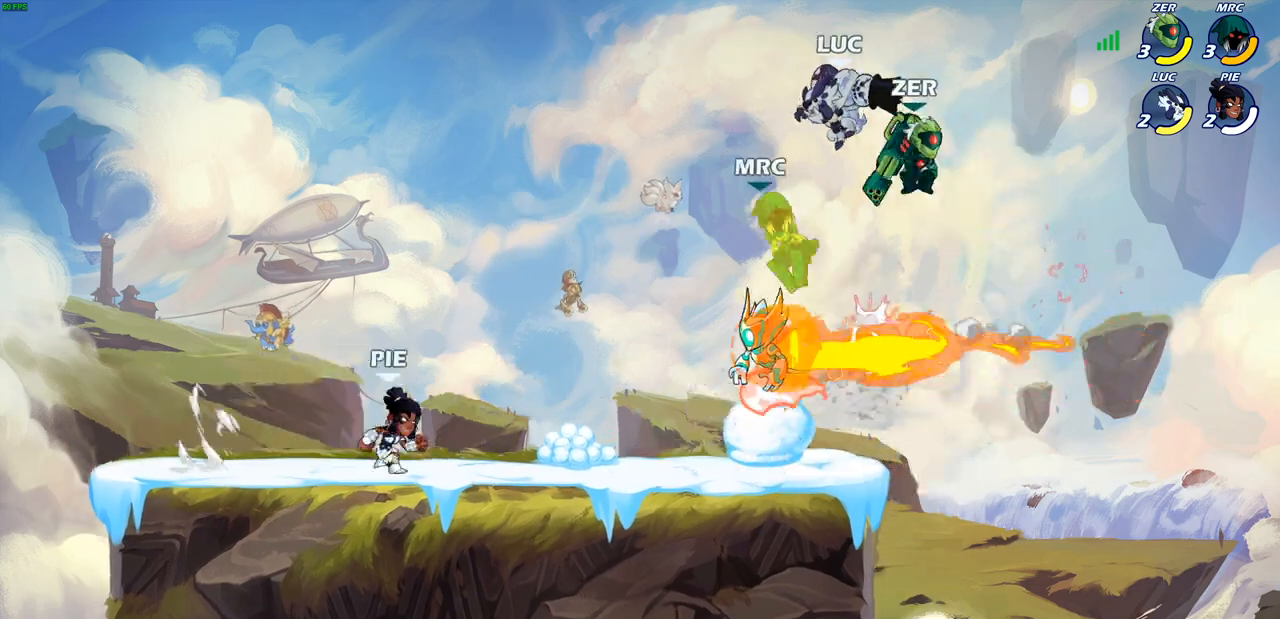
{"buttons": [], "left_stick": "down-left", "events": []}
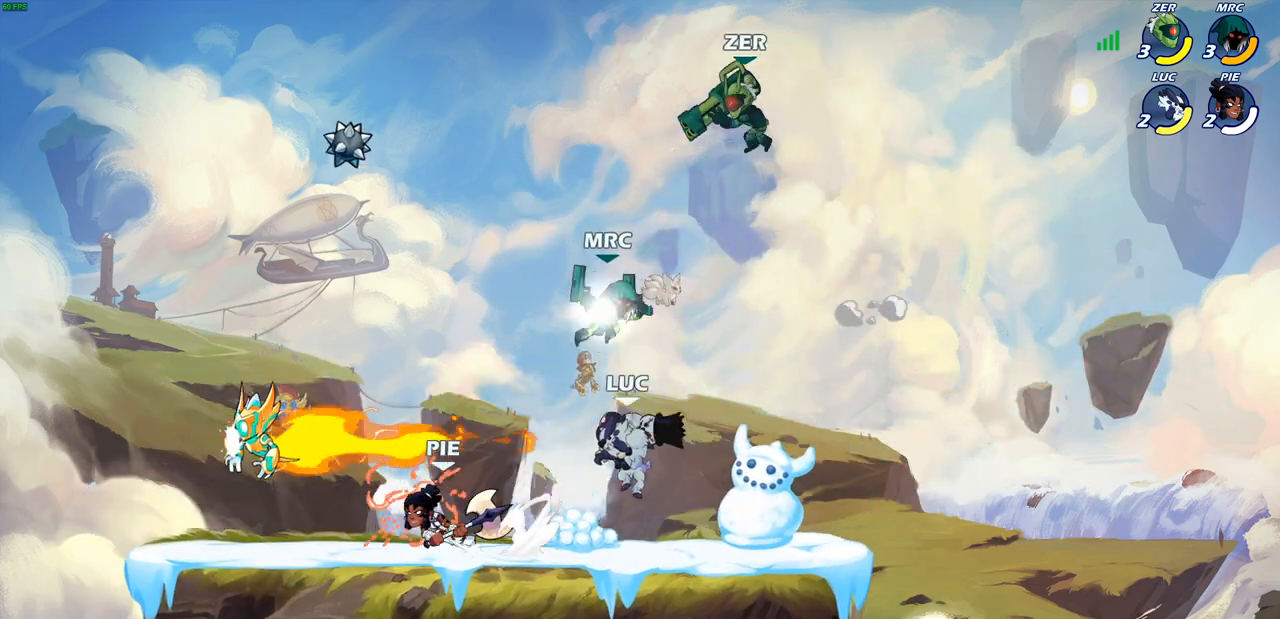
{"buttons": [], "left_stick": "down-right", "events": [[200, "SQUARE", "down"], [250, "left_stick", "left"], [333, "SQUARE", "up"], [500, "left_stick", "down-right"]]}